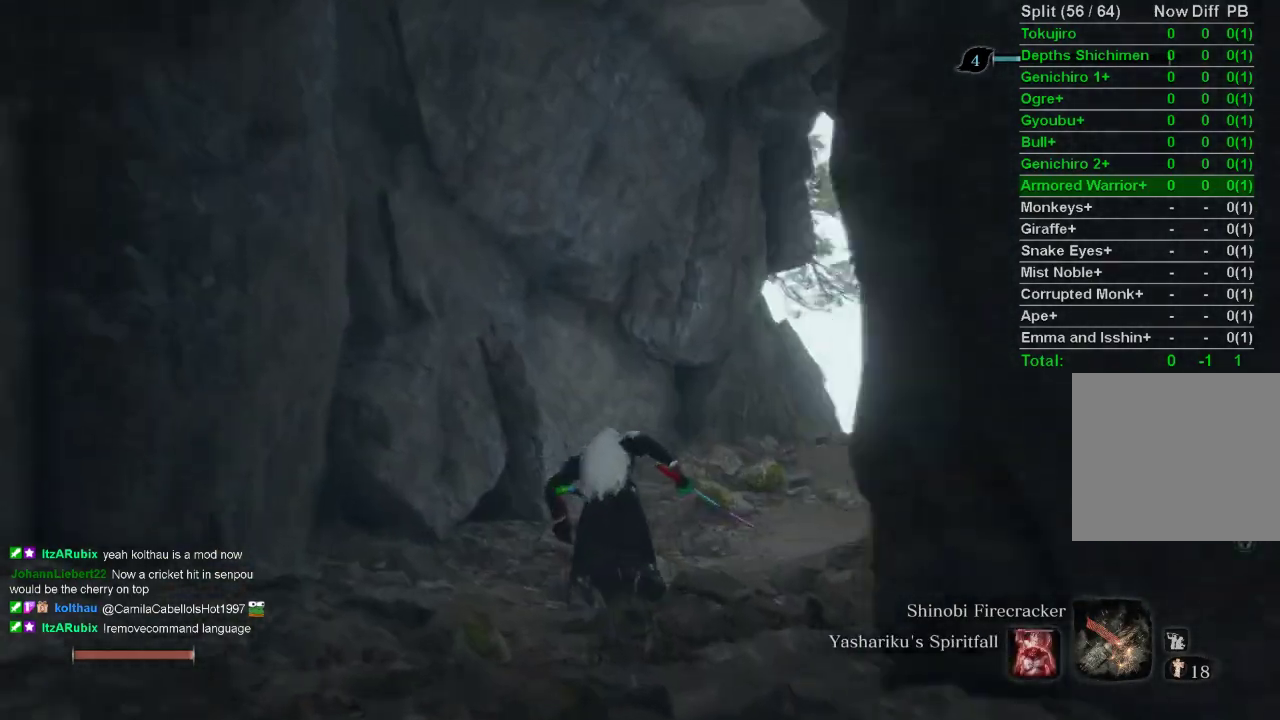
Gameplay with a controller (PlayStation layout); each line is a JSON object with the inputs held at the frame after it. "events" lists button and stick changes between this image and that frame as [ms after this image, input, new state], when the widget could be followed in between.
{"buttons": ["CIRCLE"], "left_stick": "up", "right_stick": "right", "events": []}
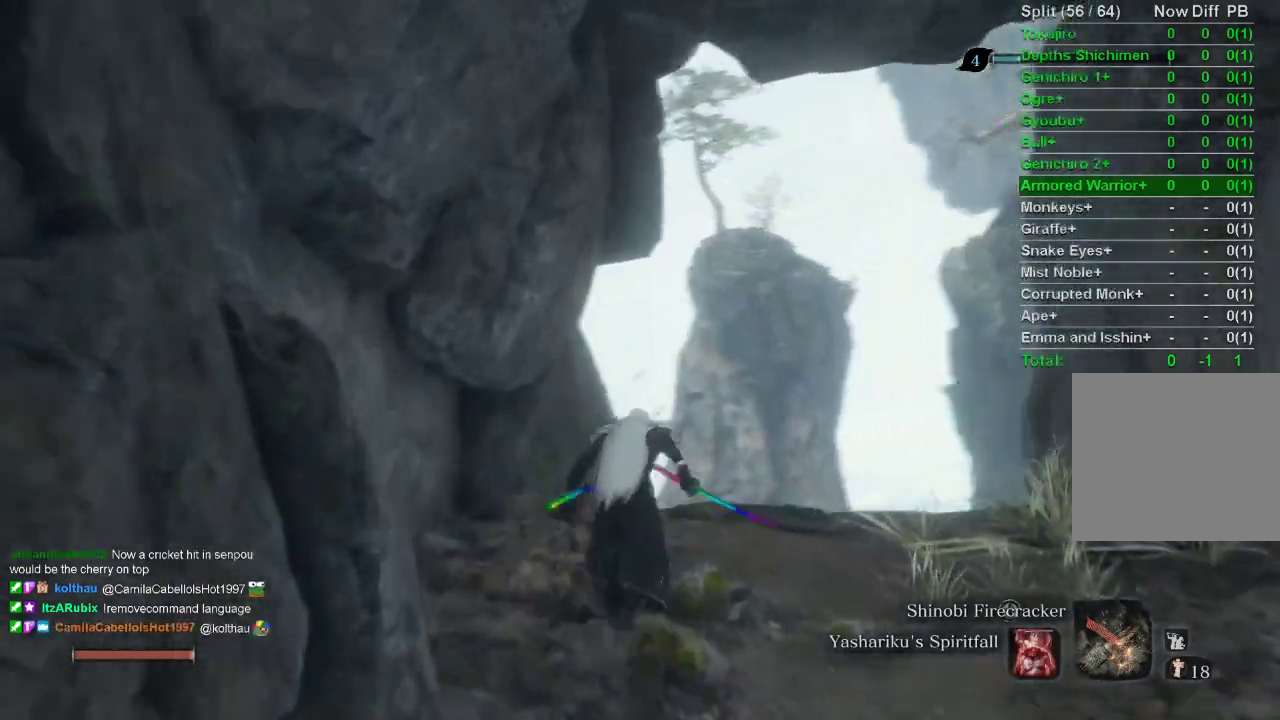
{"buttons": ["CIRCLE"], "left_stick": "up", "right_stick": "right", "events": []}
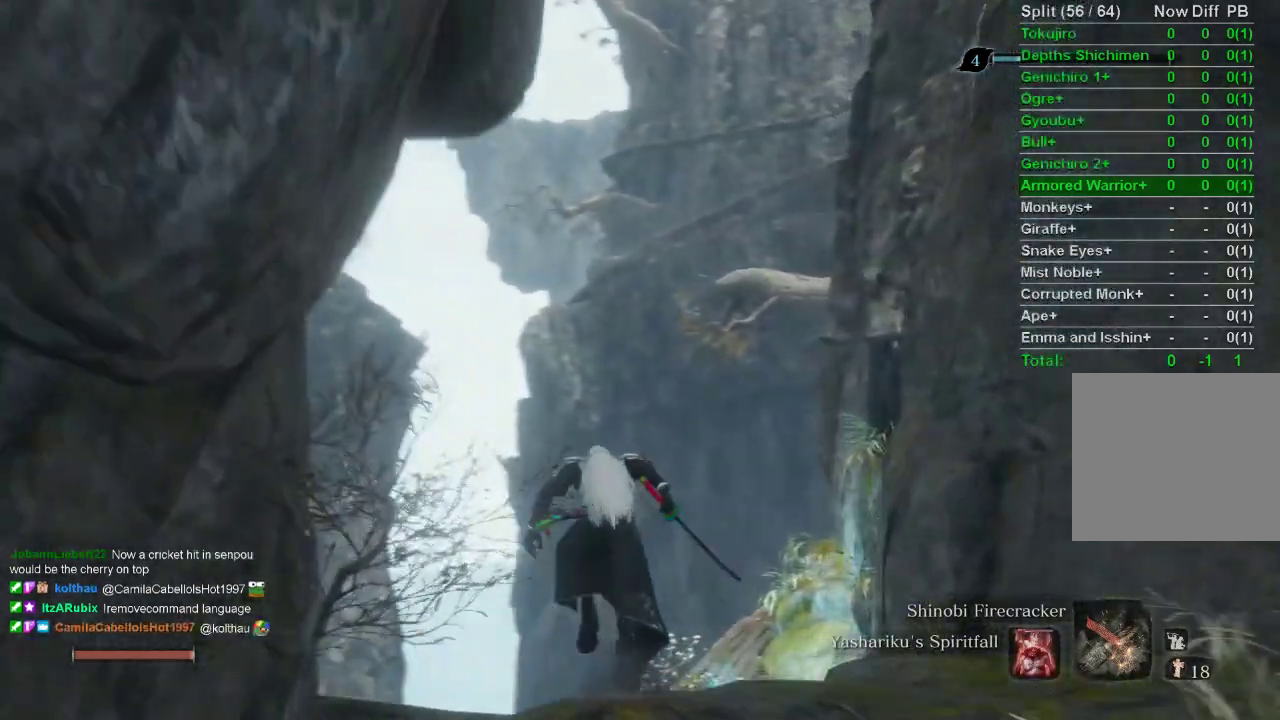
{"buttons": ["CIRCLE"], "left_stick": "up", "right_stick": "center", "events": [[417, "right_stick", "center"]]}
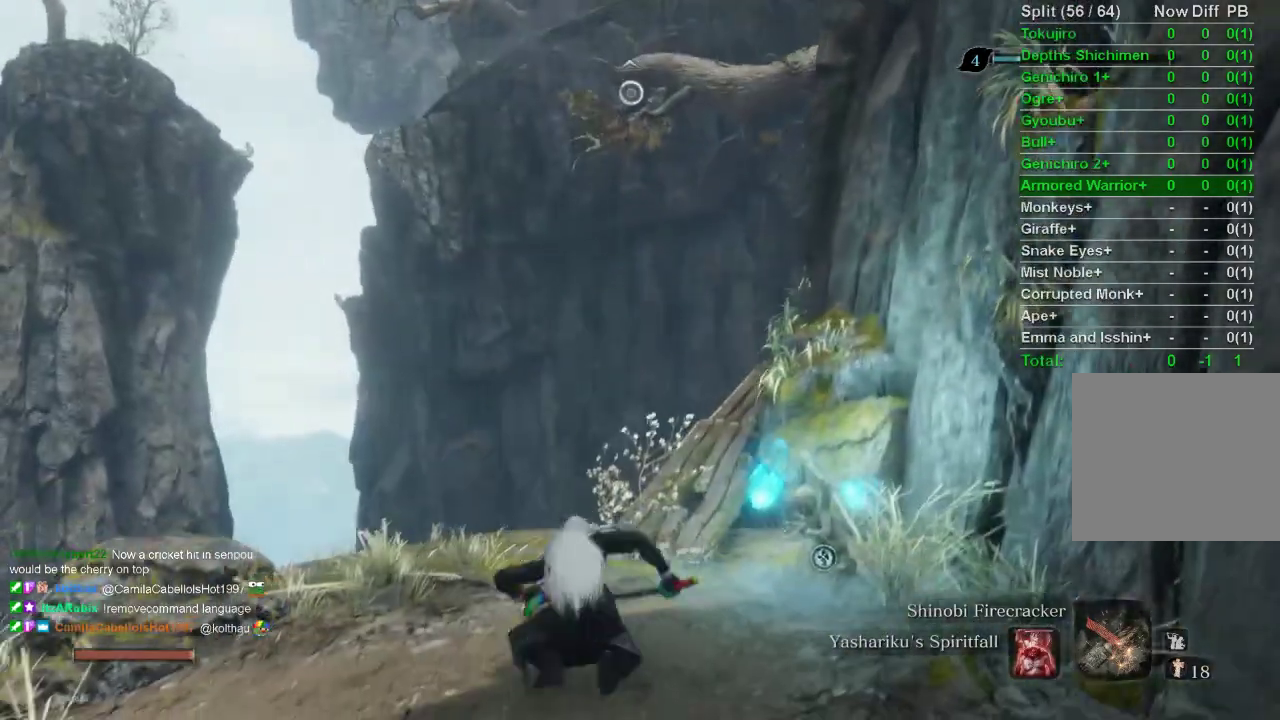
{"buttons": ["CIRCLE"], "left_stick": "up", "right_stick": "center", "events": [[33, "right_stick", "right"], [433, "right_stick", "center"]]}
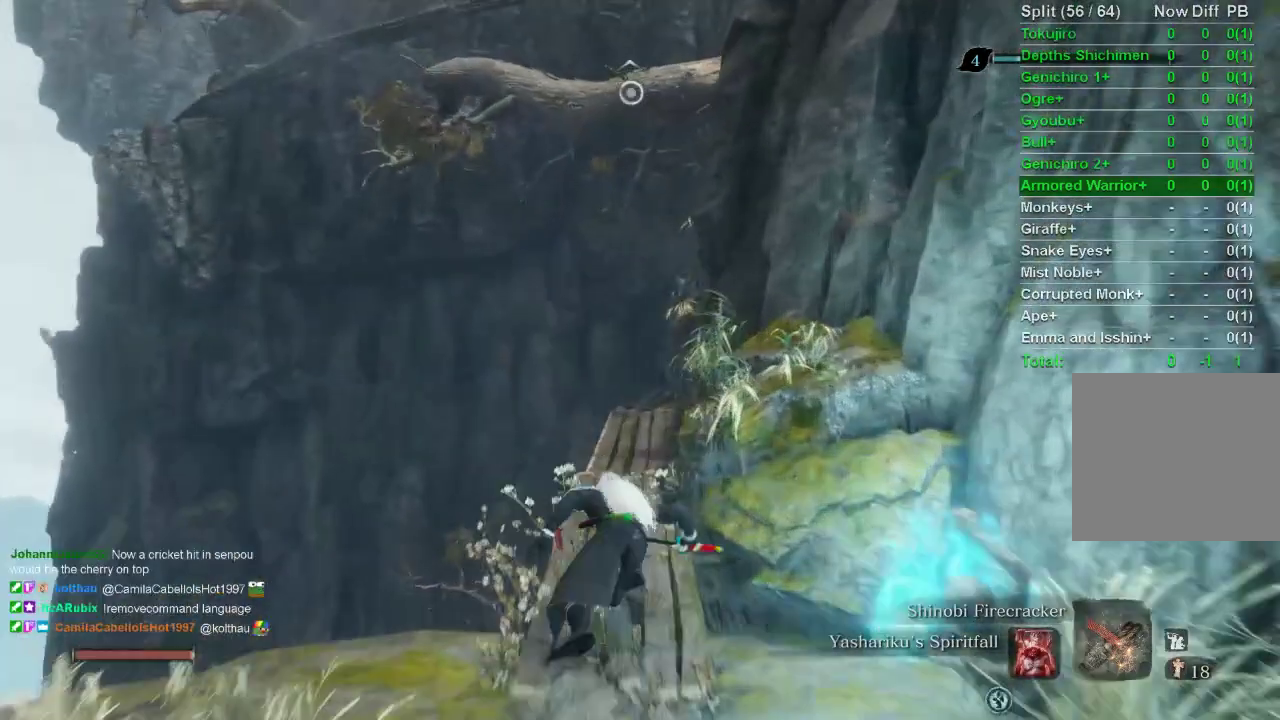
{"buttons": [], "left_stick": "up", "right_stick": "down", "events": [[100, "CROSS", "down"], [183, "CROSS", "up"], [267, "CIRCLE", "up"], [450, "right_stick", "down"]]}
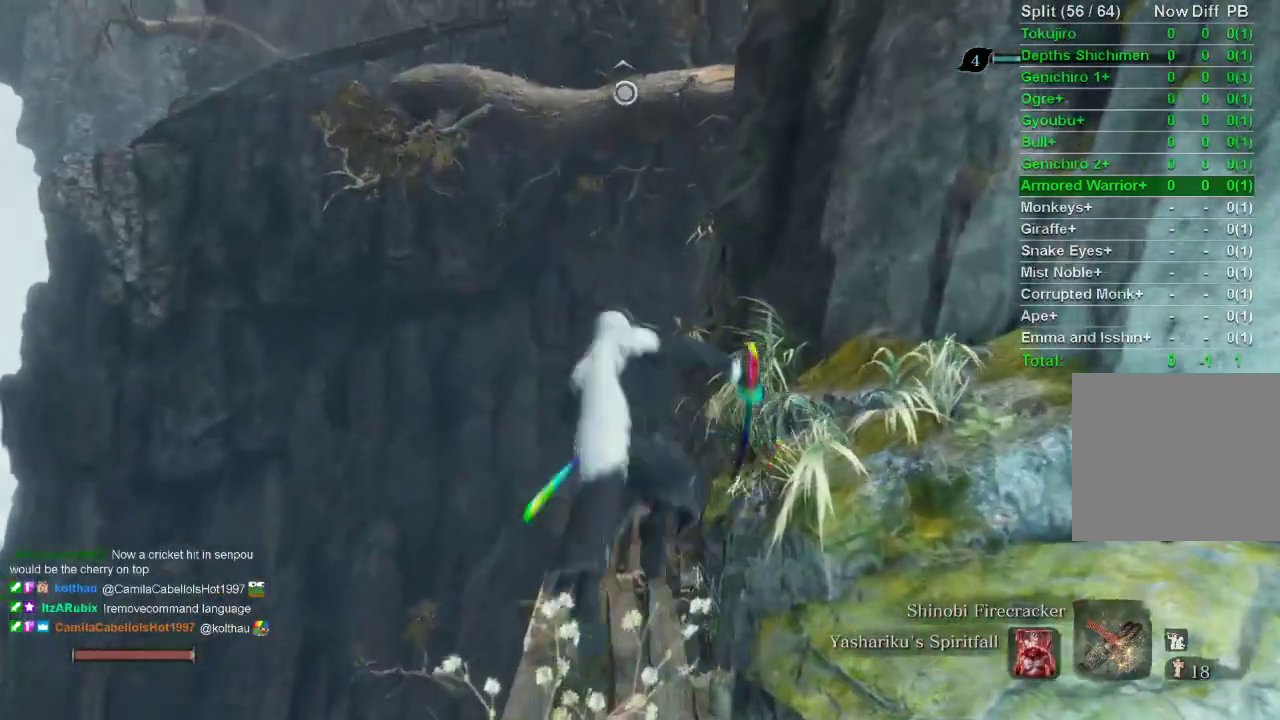
{"buttons": [], "left_stick": "up", "right_stick": "center", "events": [[17, "L2", "down"], [133, "L2", "up"], [200, "L2", "down"], [300, "right_stick", "center"], [333, "L2", "up"]]}
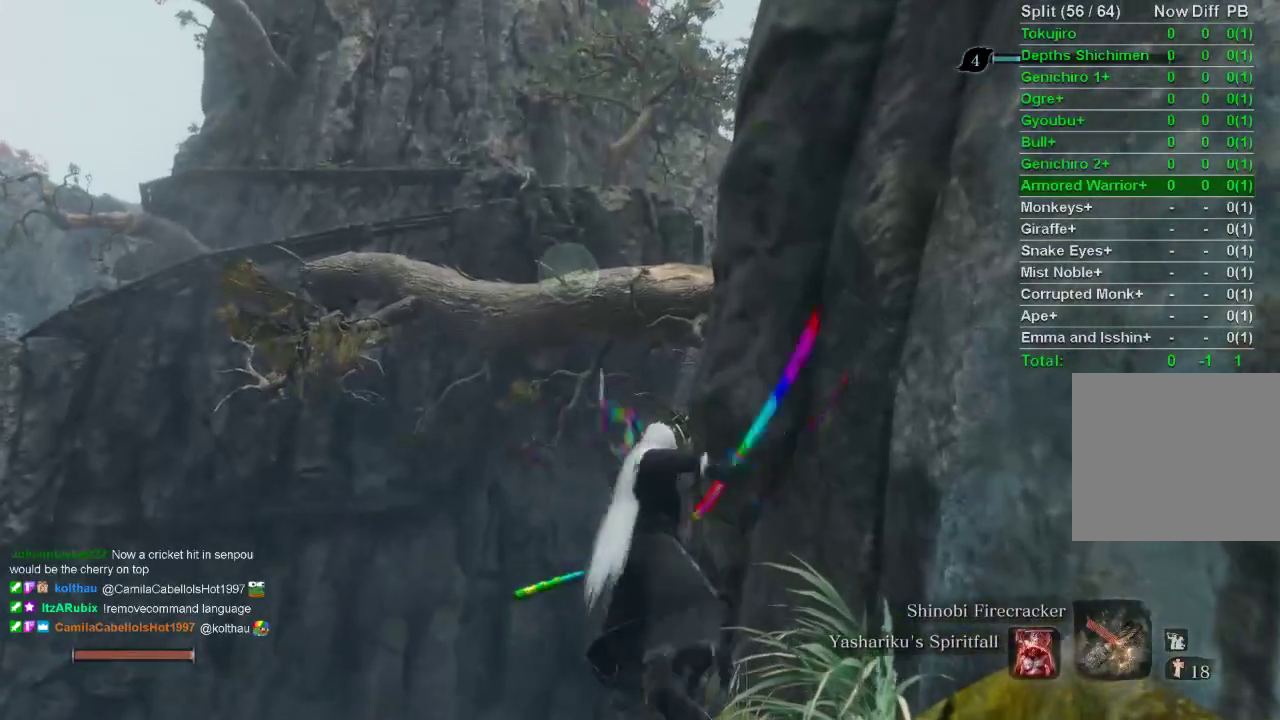
{"buttons": [], "left_stick": "up", "right_stick": "center", "events": []}
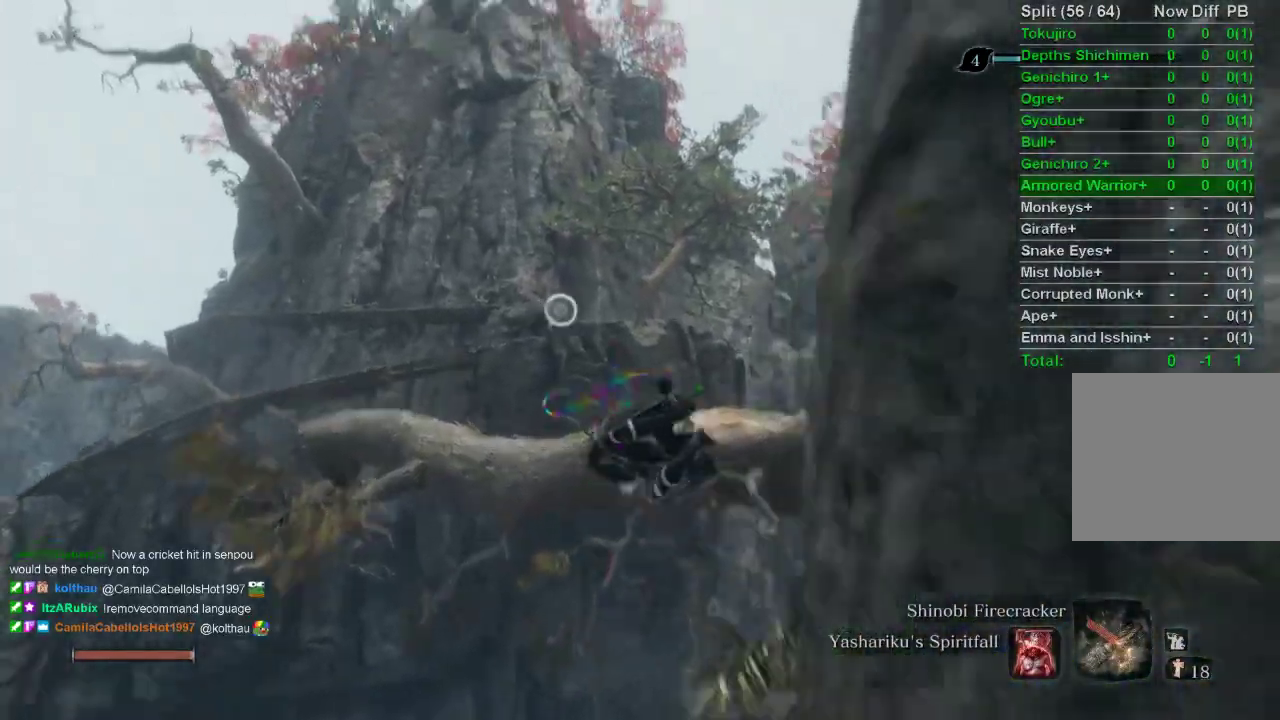
{"buttons": ["L2"], "left_stick": "up", "right_stick": "center", "events": [[217, "L2", "down"], [383, "L2", "up"], [467, "L2", "down"]]}
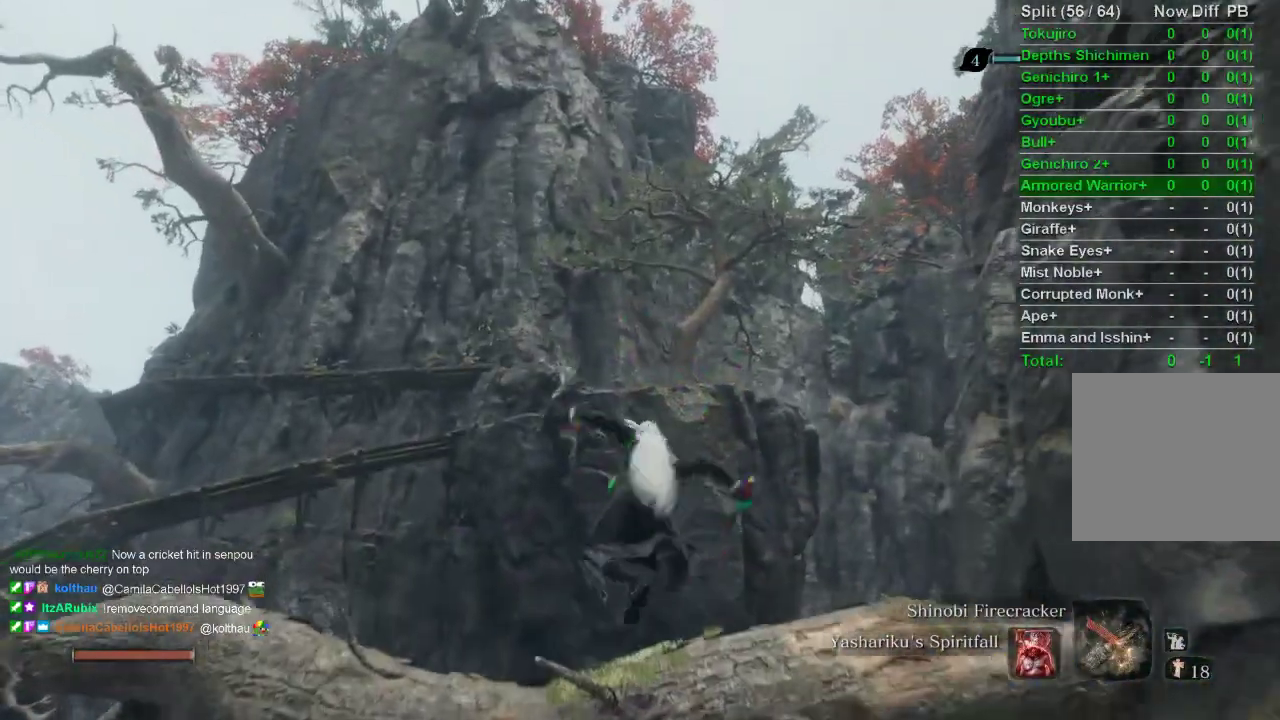
{"buttons": [], "left_stick": "center", "right_stick": "center", "events": [[83, "L2", "up"], [133, "L2", "down"], [300, "L2", "up"], [333, "left_stick", "center"]]}
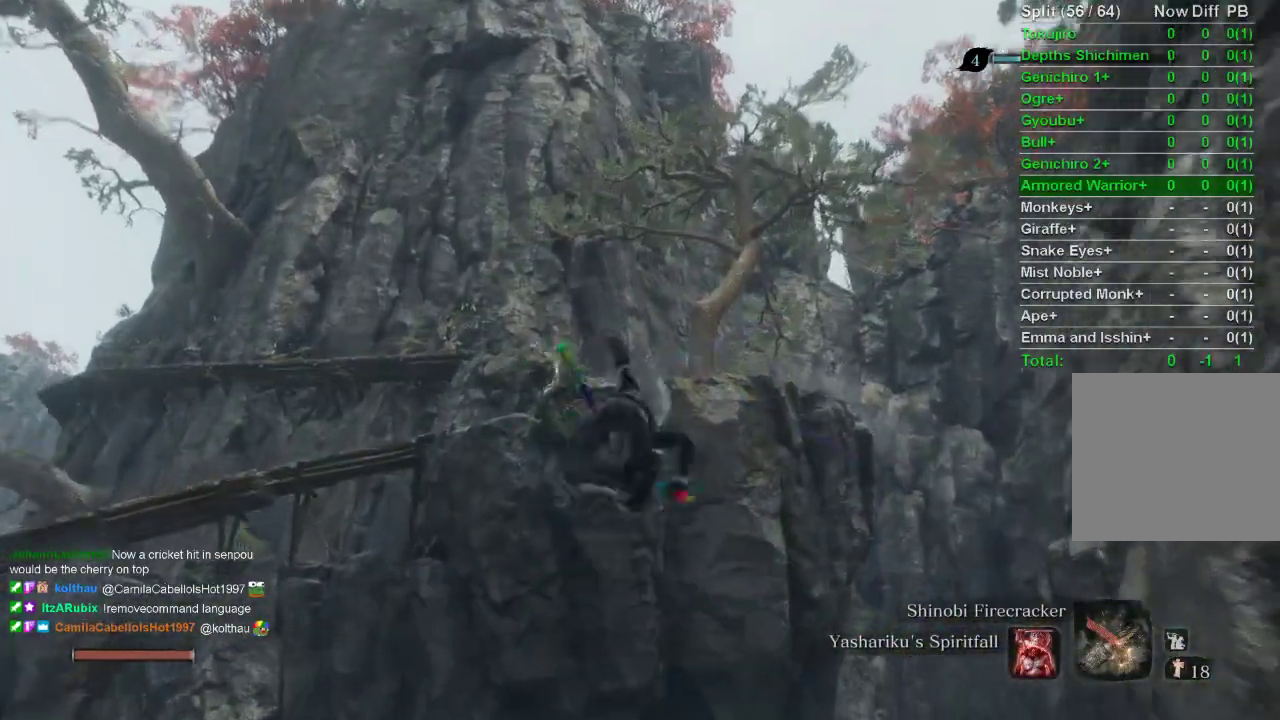
{"buttons": [], "left_stick": "up", "right_stick": "center", "events": [[117, "left_stick", "up"], [233, "right_stick", "right"], [383, "right_stick", "center"]]}
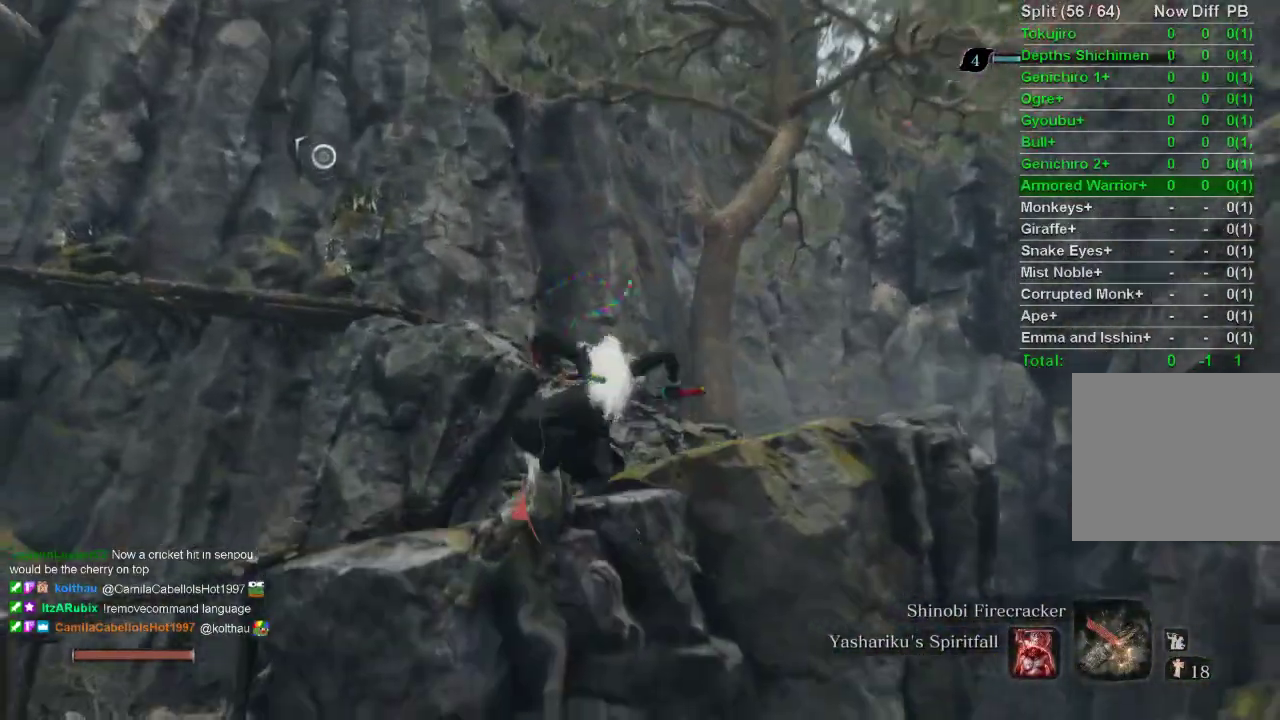
{"buttons": [], "left_stick": "up", "right_stick": "center", "events": []}
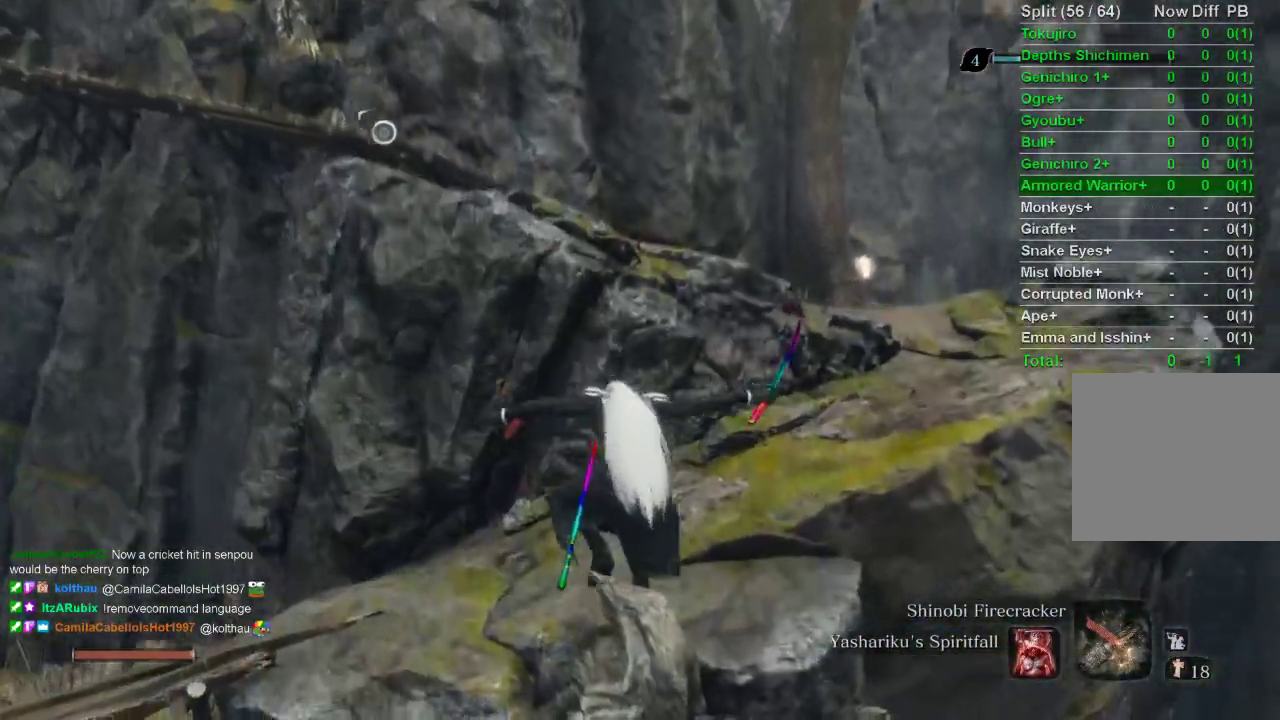
{"buttons": [], "left_stick": "up", "right_stick": "center", "events": [[100, "CROSS", "down"], [217, "CROSS", "up"]]}
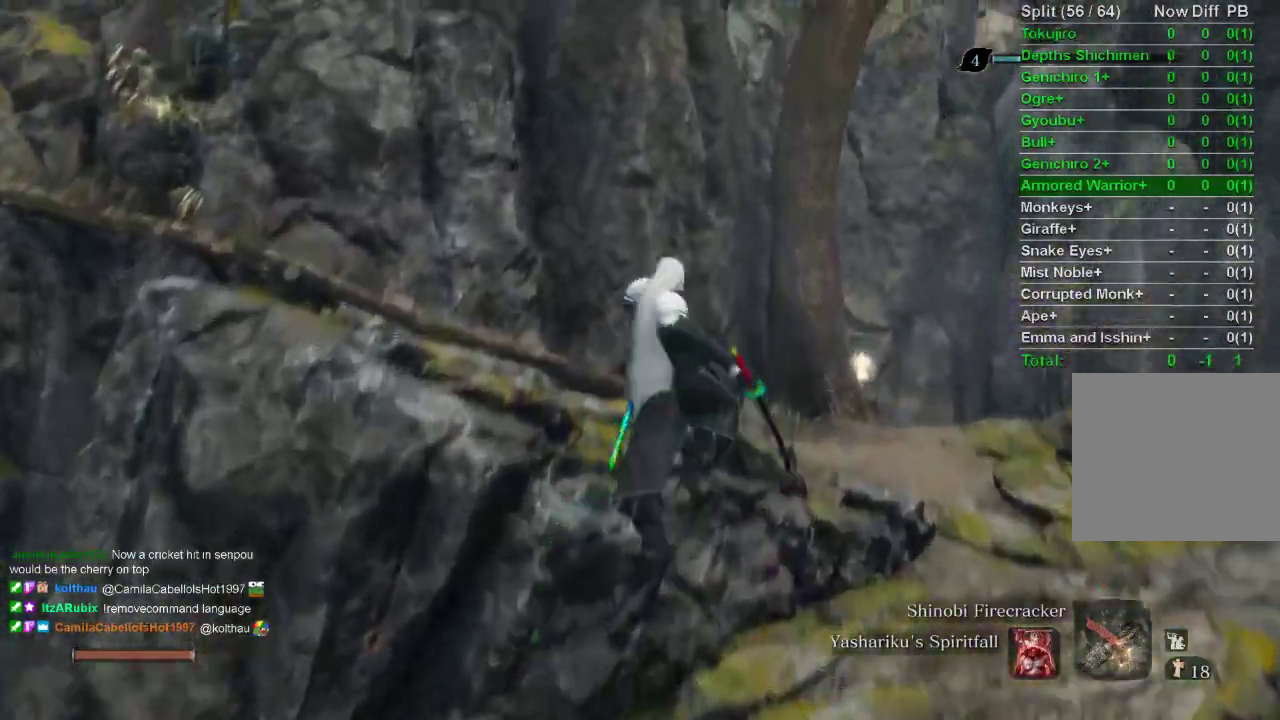
{"buttons": ["CIRCLE"], "left_stick": "up", "right_stick": "left", "events": [[133, "right_stick", "left"], [183, "CIRCLE", "down"]]}
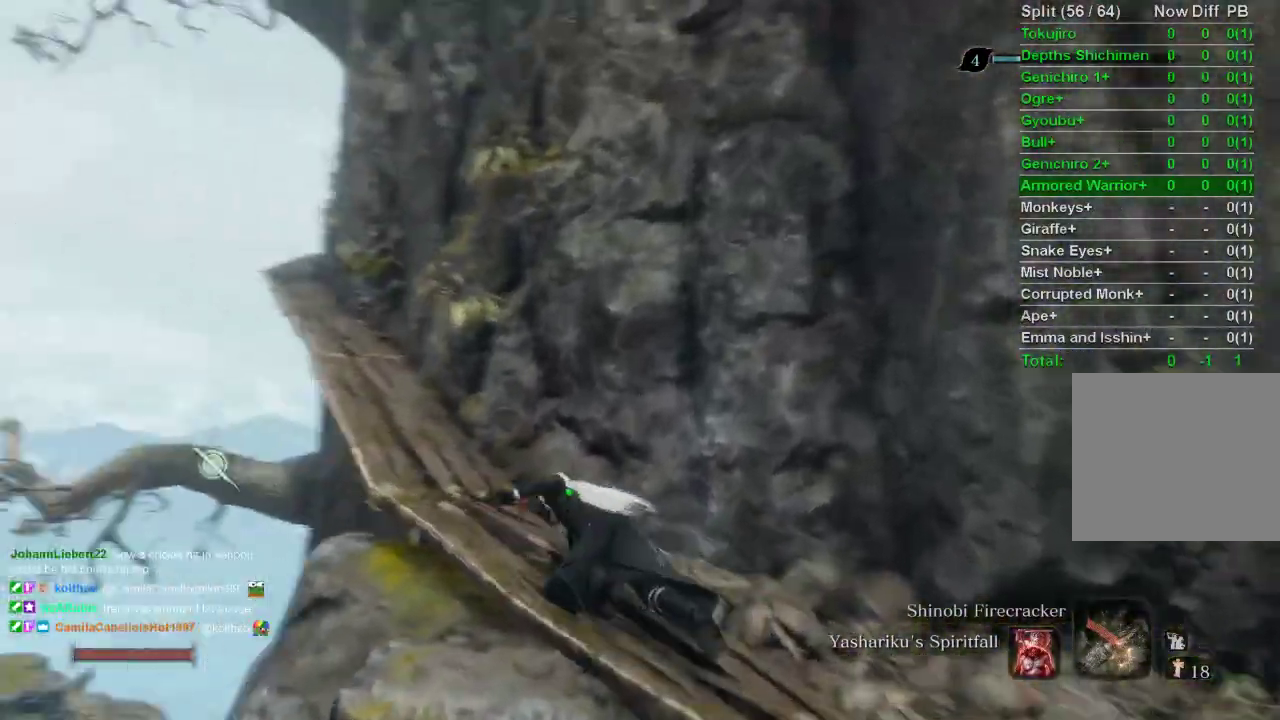
{"buttons": ["CIRCLE"], "left_stick": "up", "right_stick": "up", "events": [[217, "right_stick", "center"], [483, "right_stick", "up"]]}
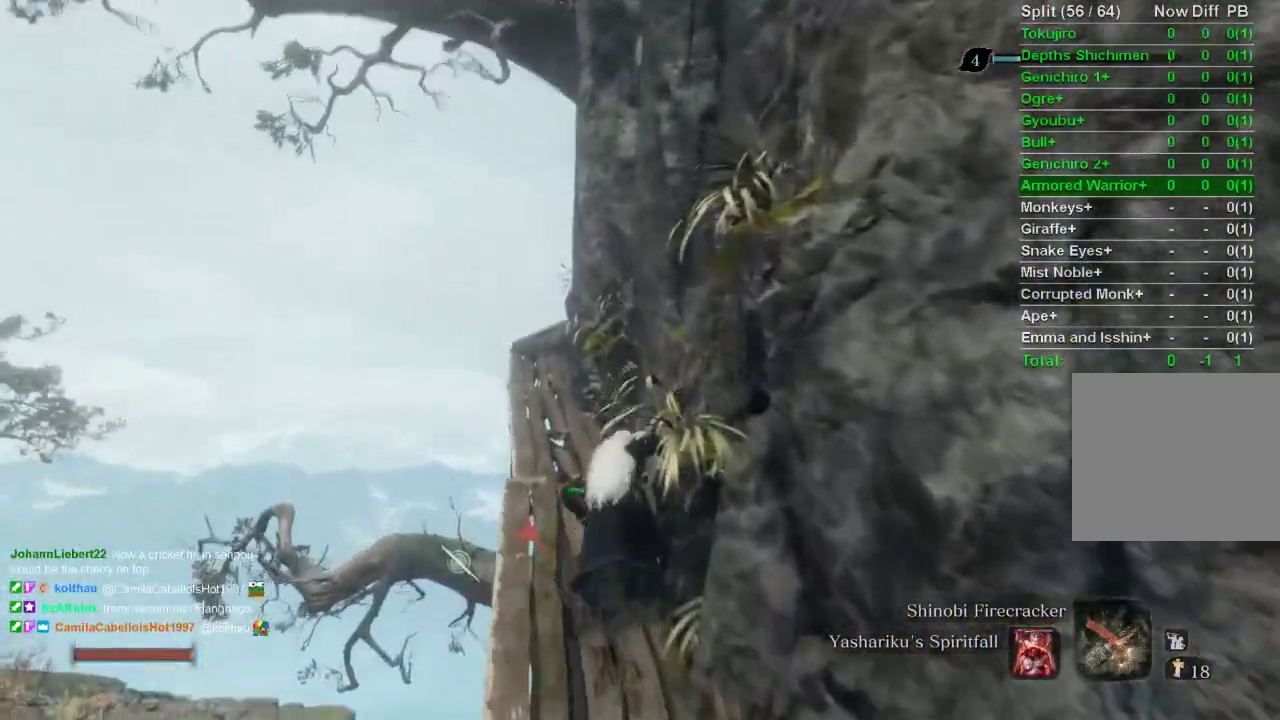
{"buttons": ["CIRCLE"], "left_stick": "up", "right_stick": "center", "events": [[100, "right_stick", "center"]]}
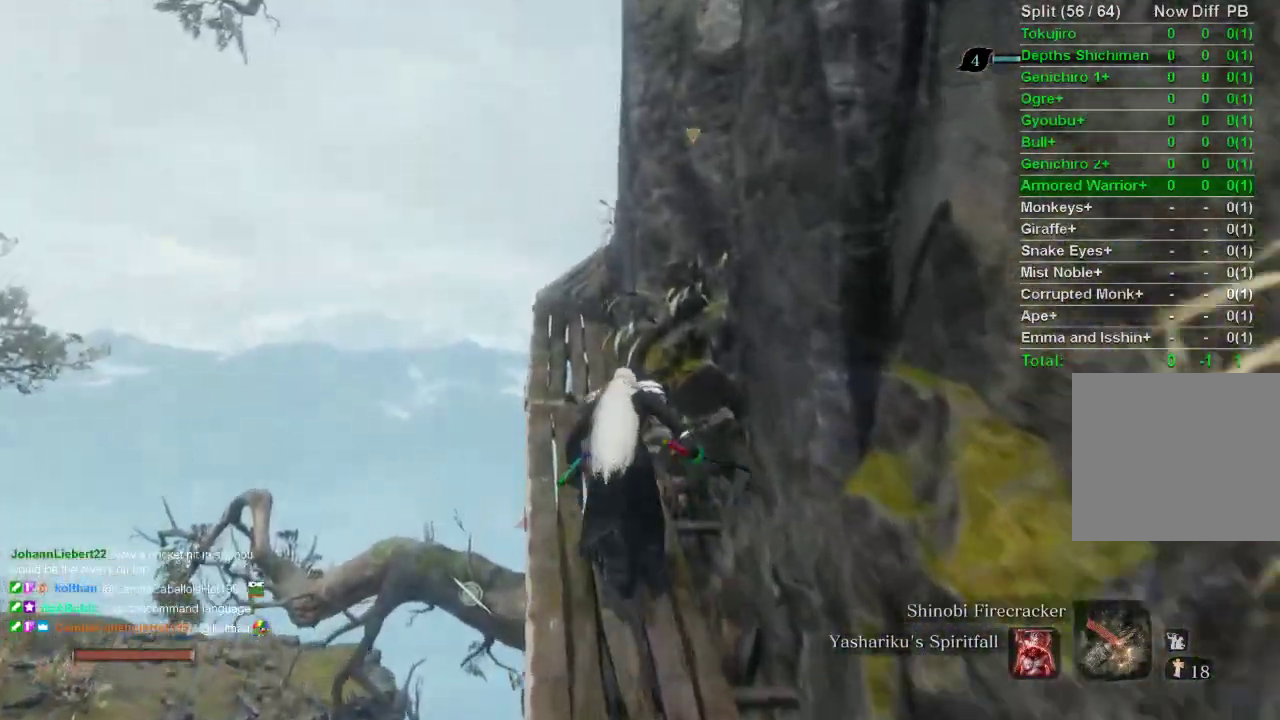
{"buttons": ["CIRCLE"], "left_stick": "up", "right_stick": "right", "events": [[467, "right_stick", "right"]]}
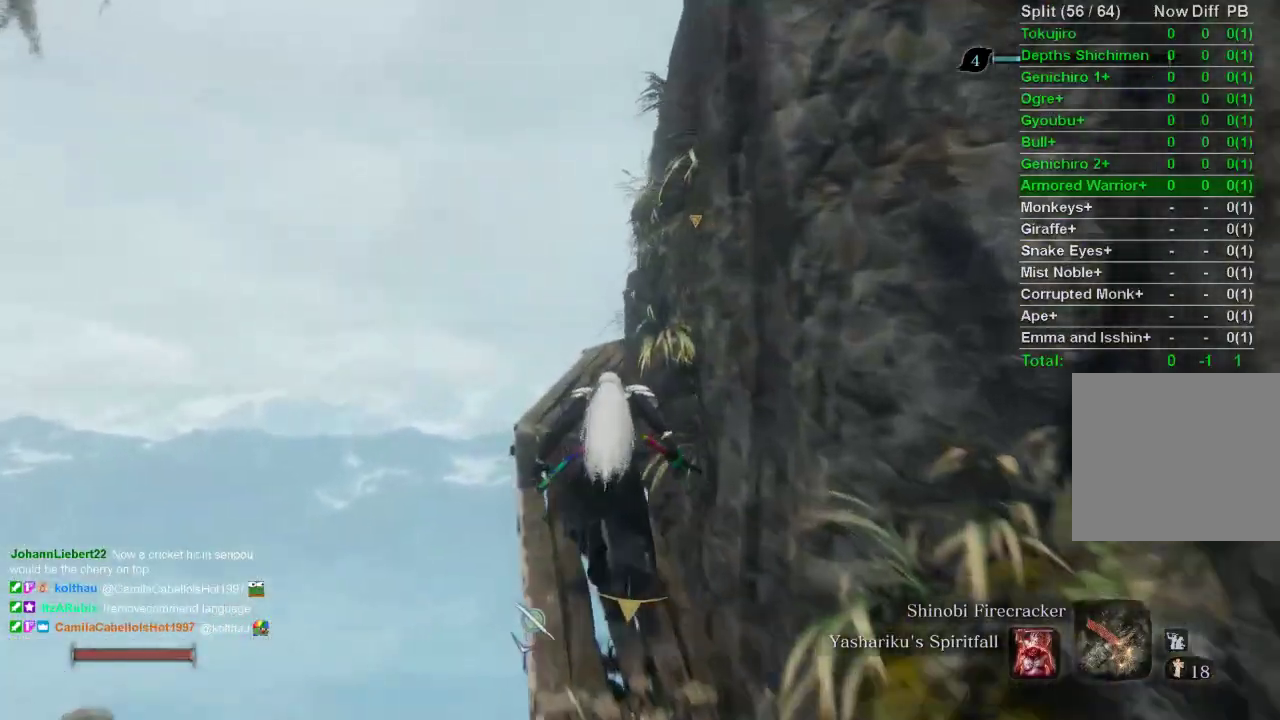
{"buttons": ["CIRCLE"], "left_stick": "up", "right_stick": "right", "events": []}
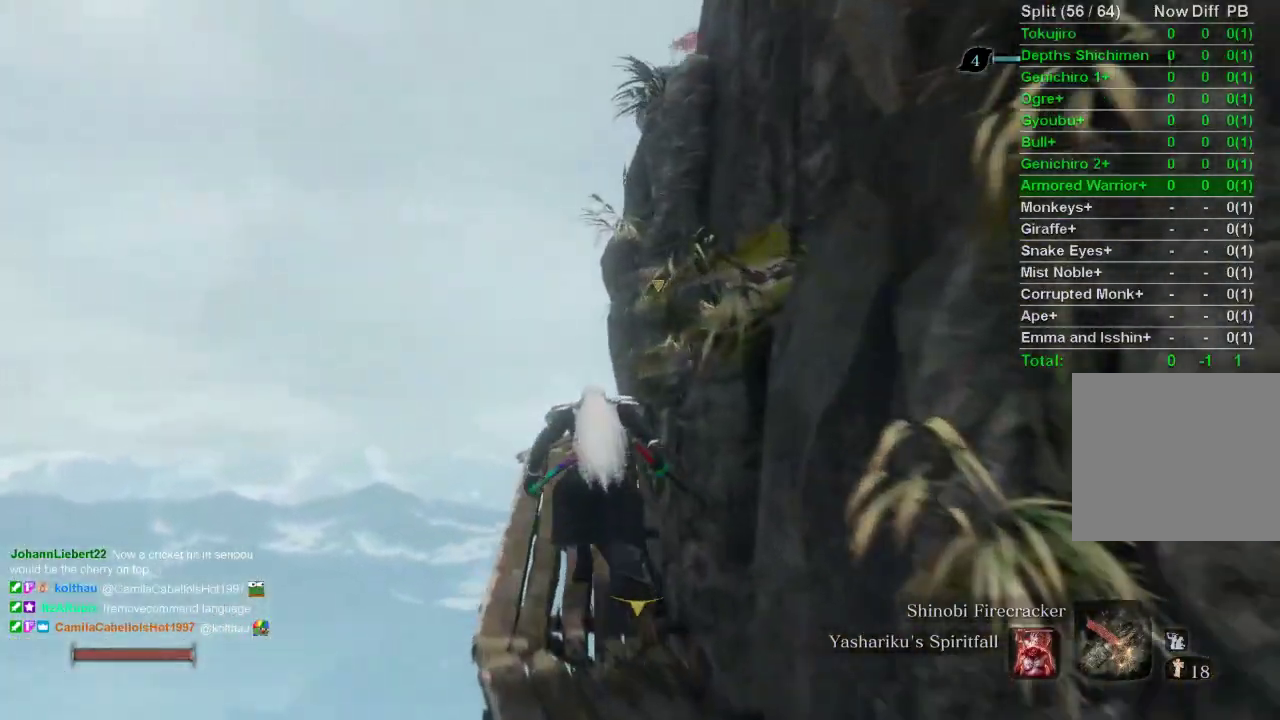
{"buttons": ["CIRCLE"], "left_stick": "up", "right_stick": "center", "events": [[283, "right_stick", "center"], [450, "CROSS", "down"], [500, "CROSS", "up"]]}
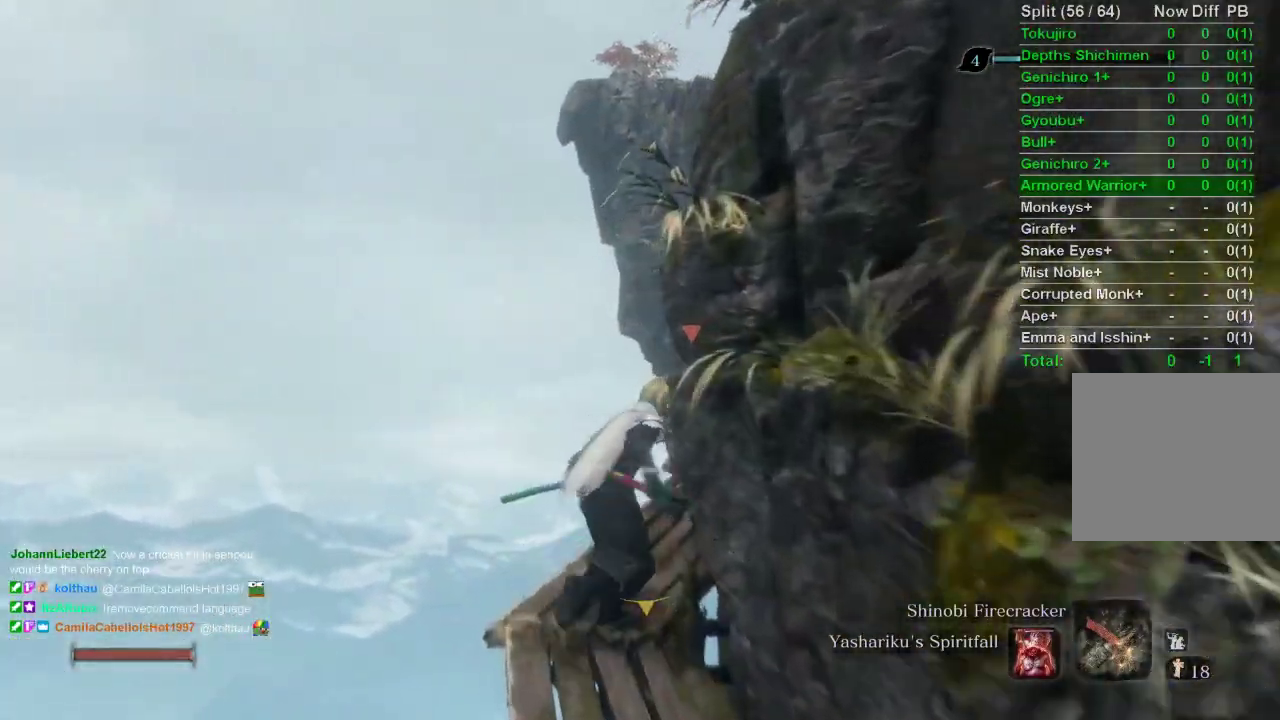
{"buttons": ["CIRCLE"], "left_stick": "up", "right_stick": "center", "events": [[167, "right_stick", "right"], [500, "right_stick", "center"]]}
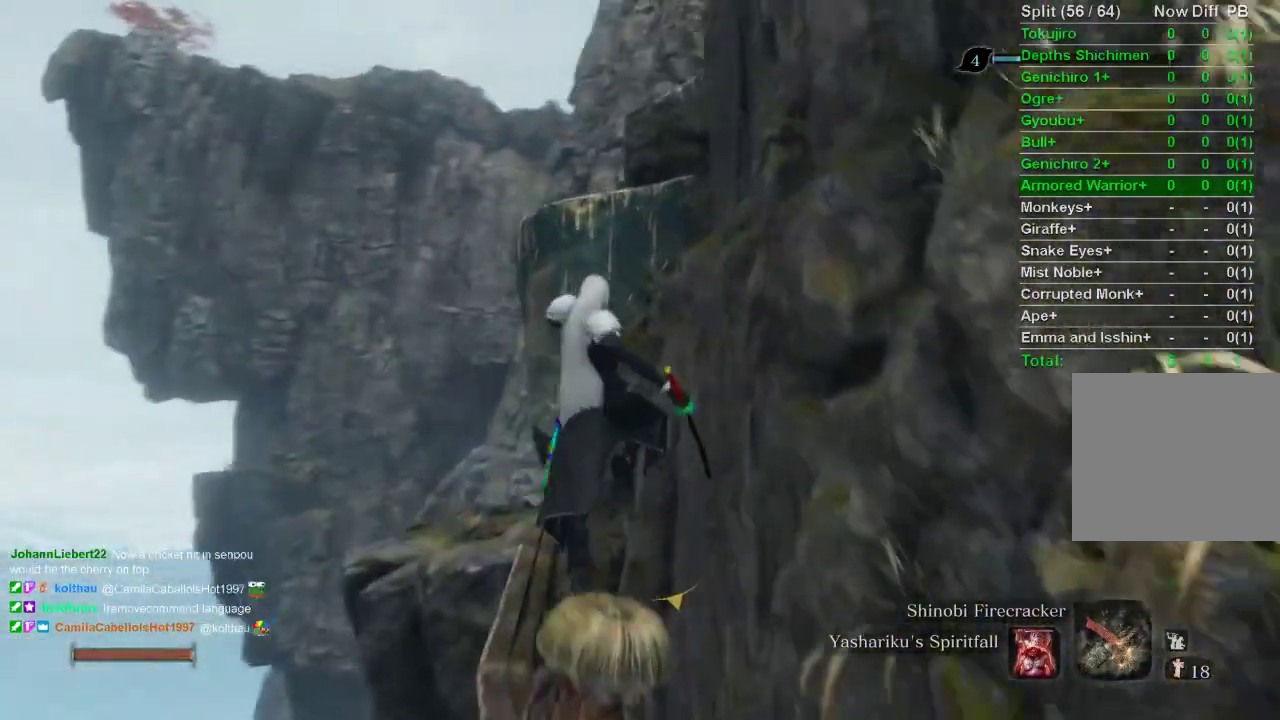
{"buttons": ["CIRCLE"], "left_stick": "up", "right_stick": "center", "events": []}
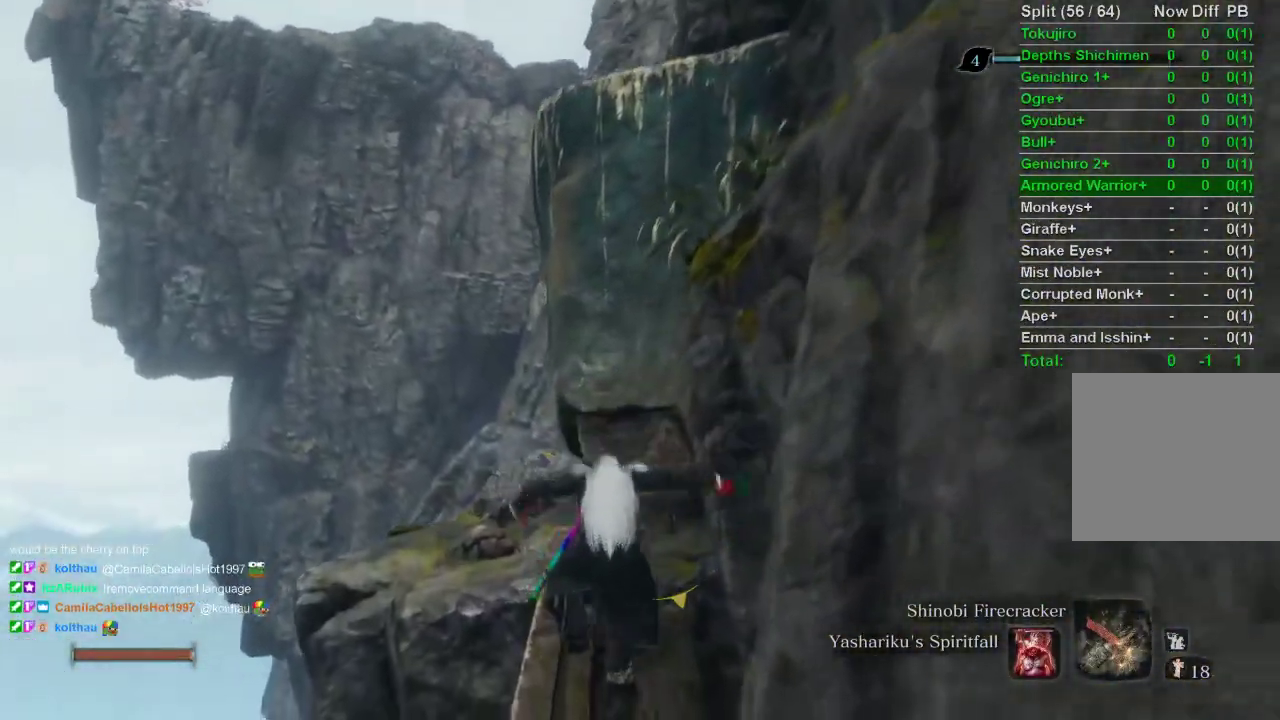
{"buttons": ["CIRCLE"], "left_stick": "up", "right_stick": "center", "events": []}
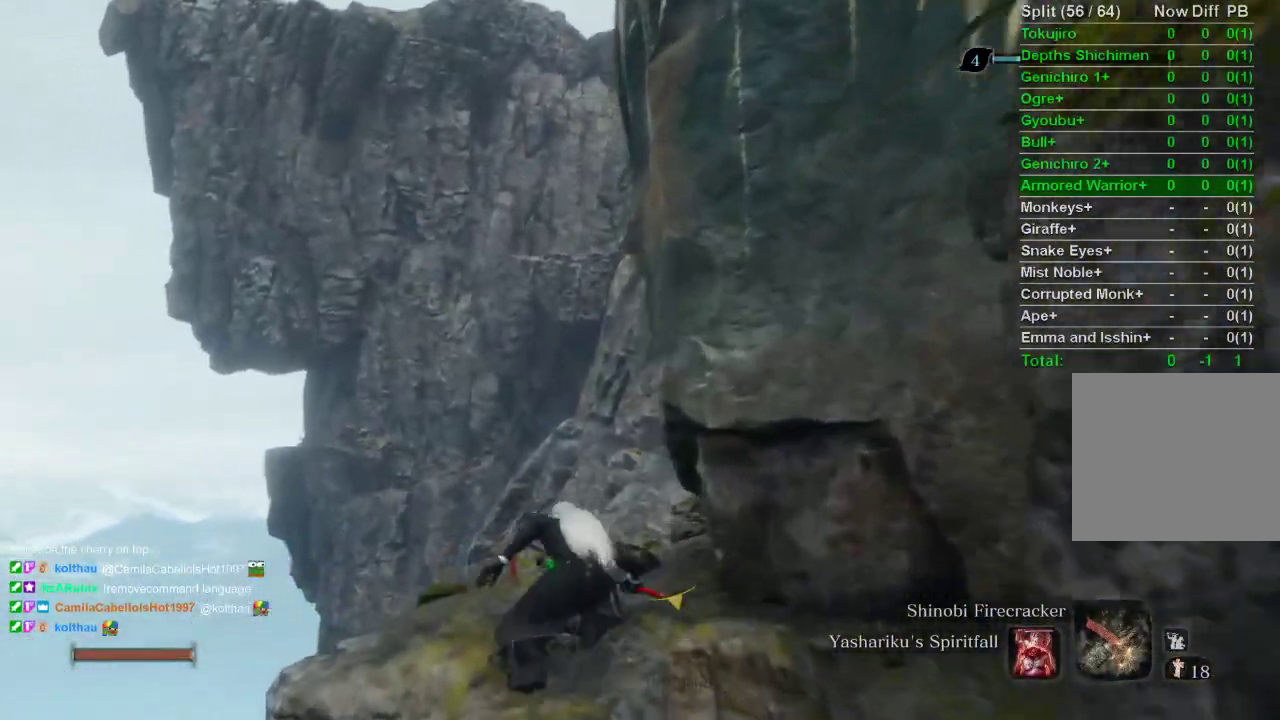
{"buttons": ["CIRCLE"], "left_stick": "up", "right_stick": "right", "events": [[33, "right_stick", "right"]]}
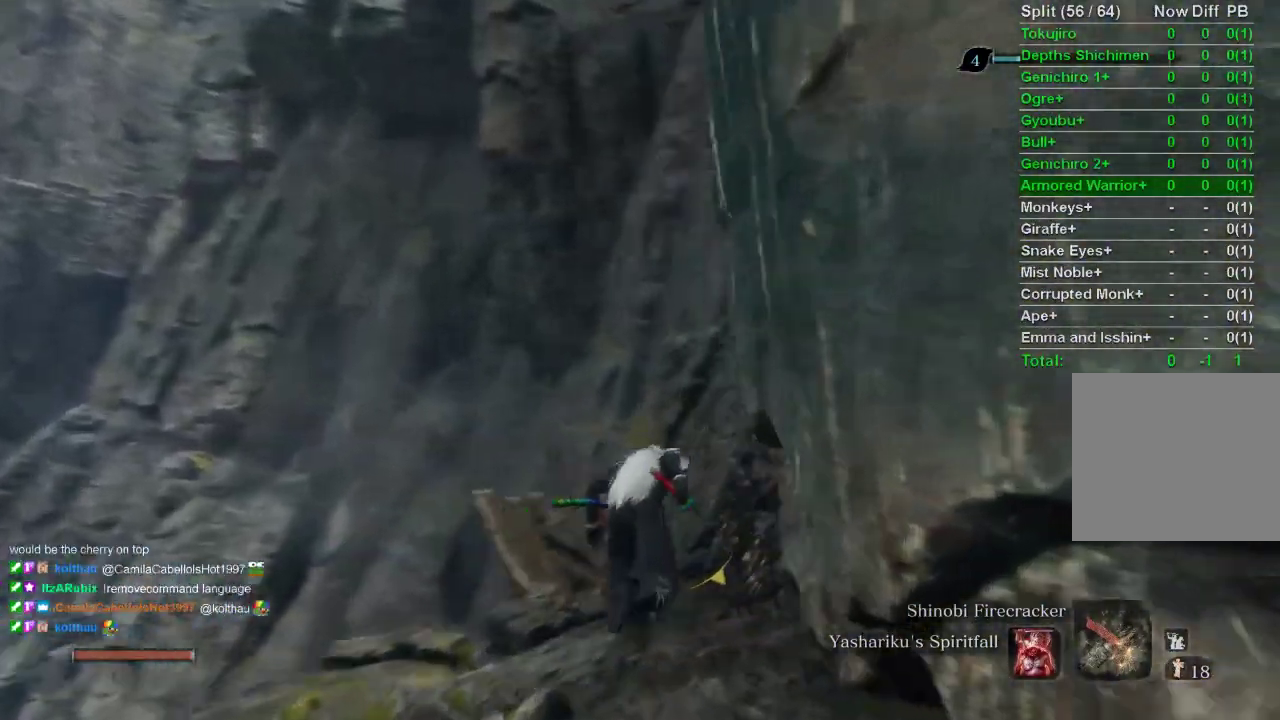
{"buttons": [], "left_stick": "up", "right_stick": "center", "events": [[267, "CIRCLE", "up"], [333, "right_stick", "center"], [400, "CROSS", "down"], [500, "CROSS", "up"]]}
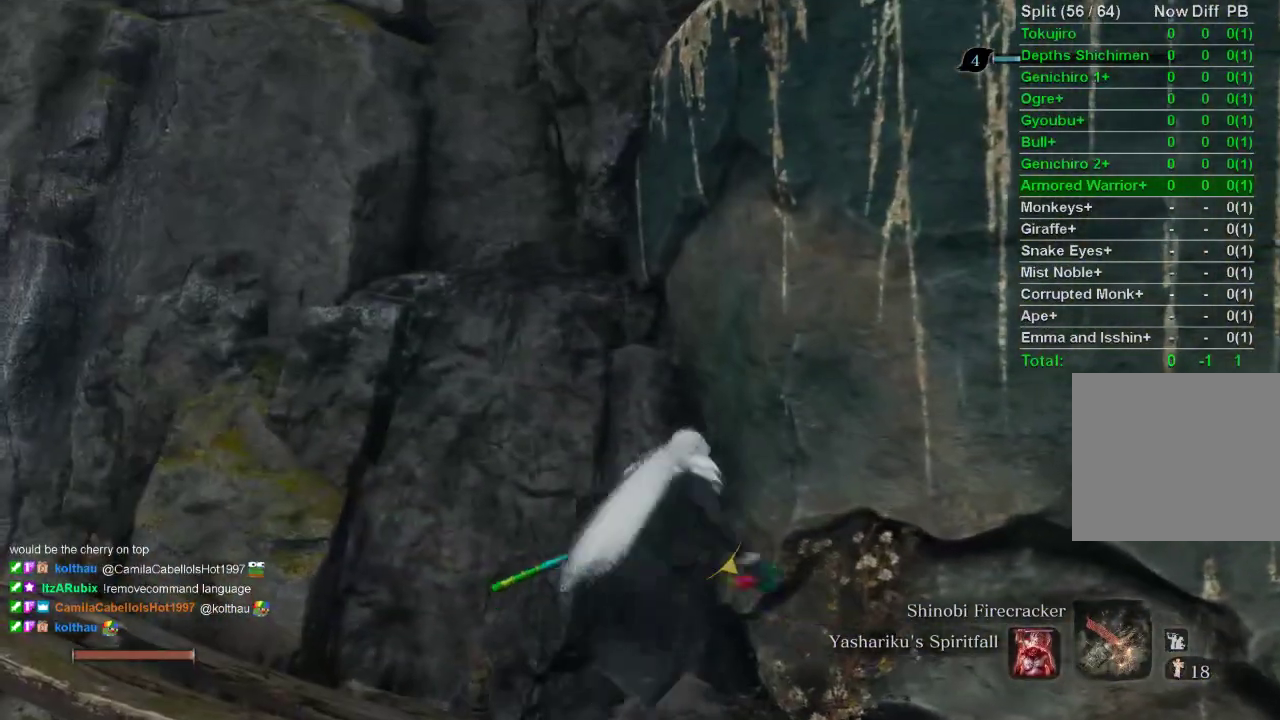
{"buttons": ["CROSS"], "left_stick": "up", "right_stick": "center", "events": [[467, "CROSS", "down"]]}
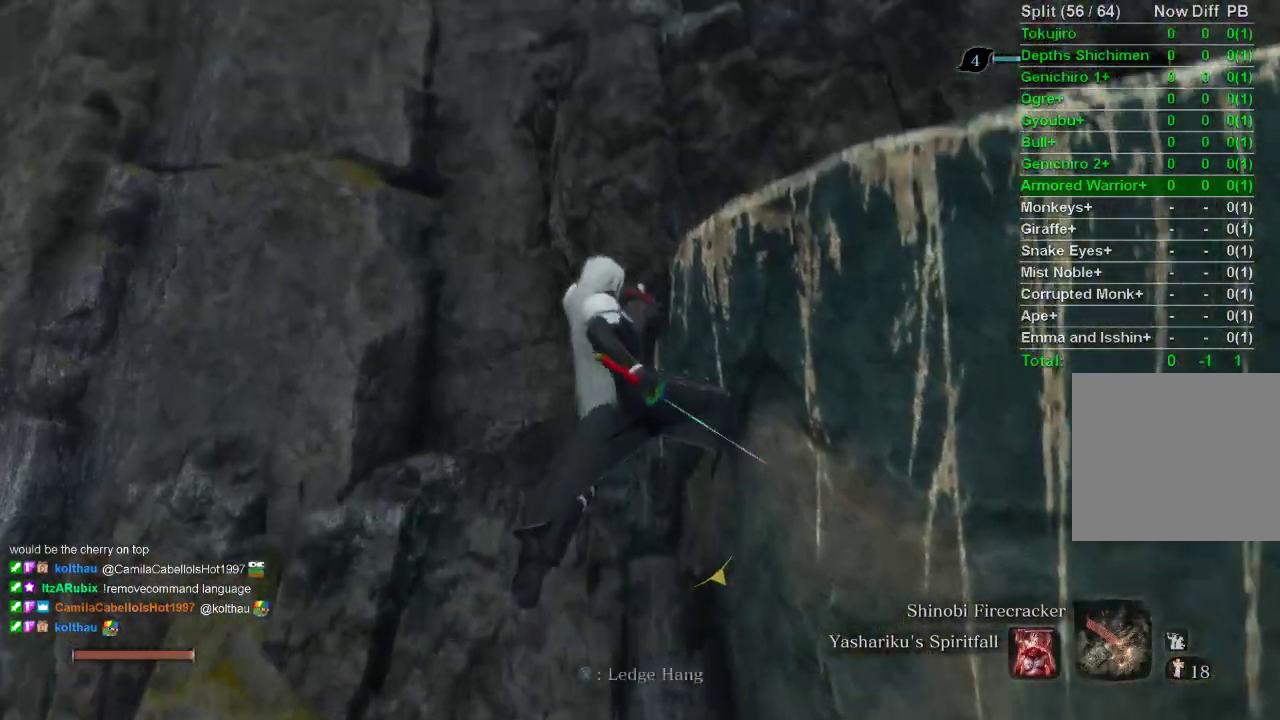
{"buttons": [], "left_stick": "up", "right_stick": "center", "events": [[67, "CROSS", "up"], [233, "right_stick", "right"], [350, "right_stick", "center"]]}
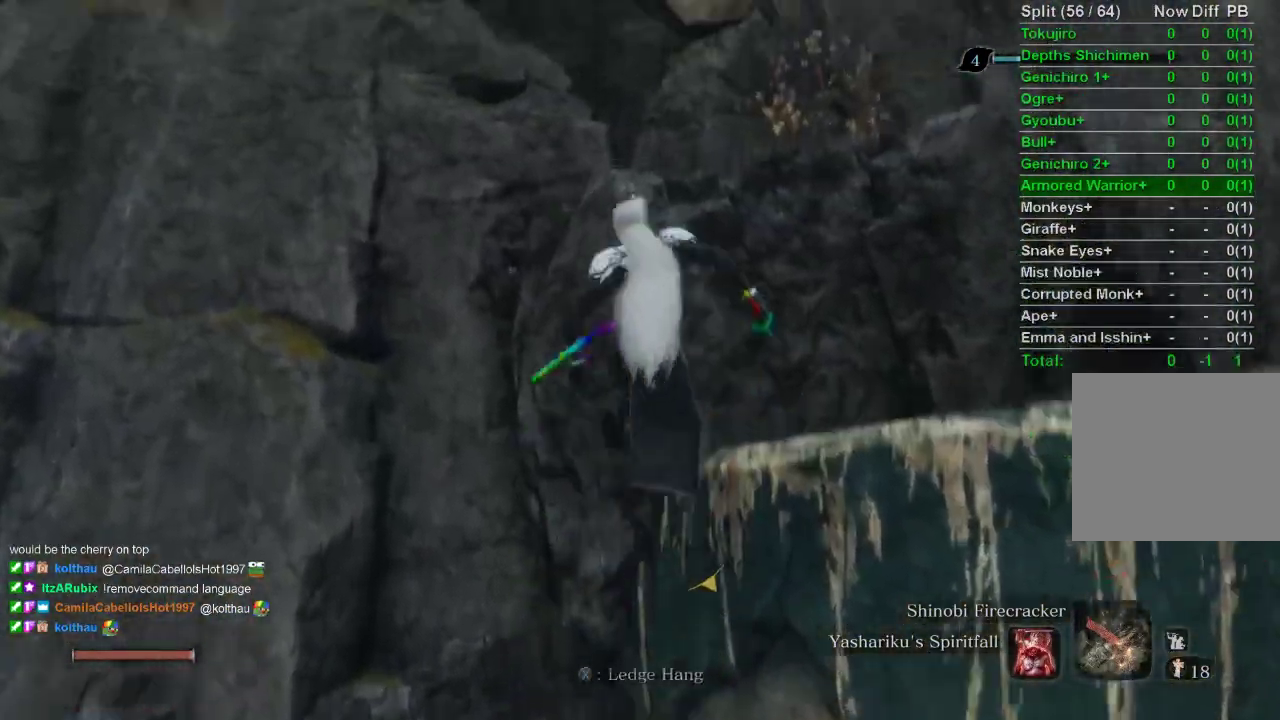
{"buttons": [], "left_stick": "up", "right_stick": "center", "events": []}
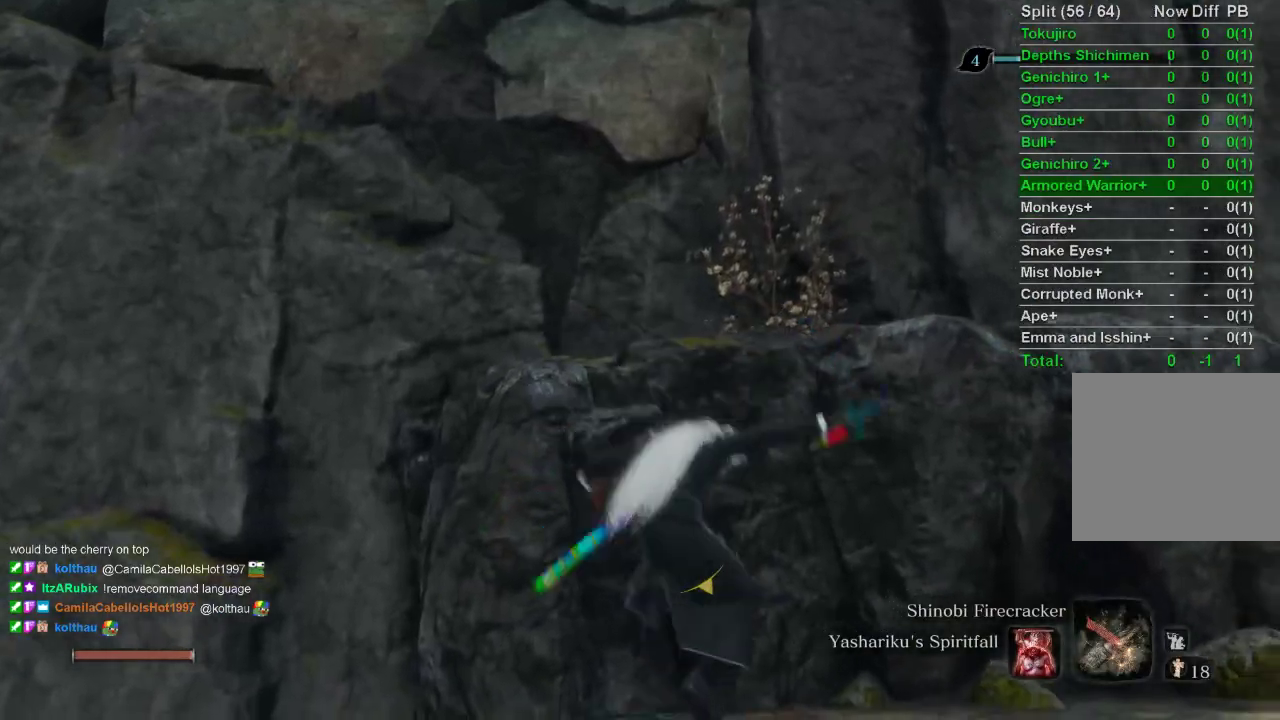
{"buttons": [], "left_stick": "up", "right_stick": "left", "events": [[50, "CROSS", "down"], [133, "CROSS", "up"], [367, "right_stick", "left"]]}